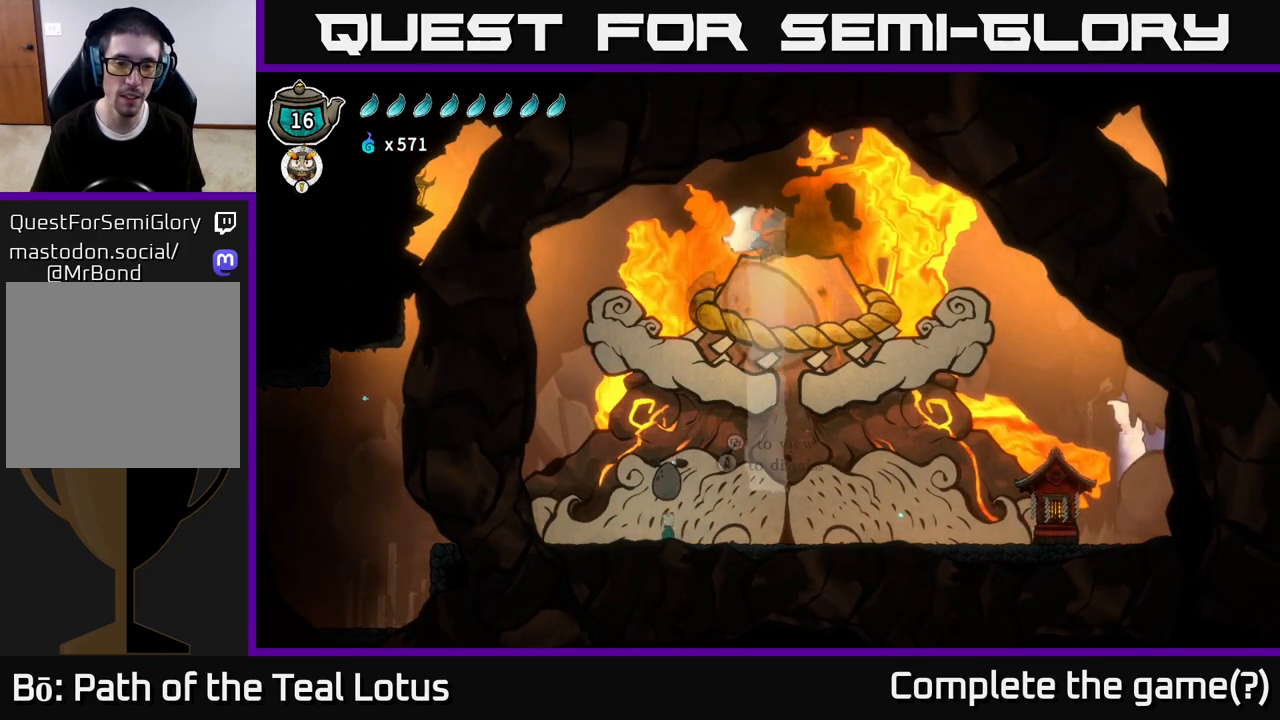
Gameplay with a controller (Xbox layout); each line is a JSON object with the inputs held at the frame after it. "events" lists button and stick changes between this image and that frame as [ms after this image, input, new state], when the widget could be followed in between.
{"buttons": [], "left_stick": "center", "right_stick": "center", "events": [[283, "left_stick", "center"], [350, "A", "down"], [483, "A", "up"]]}
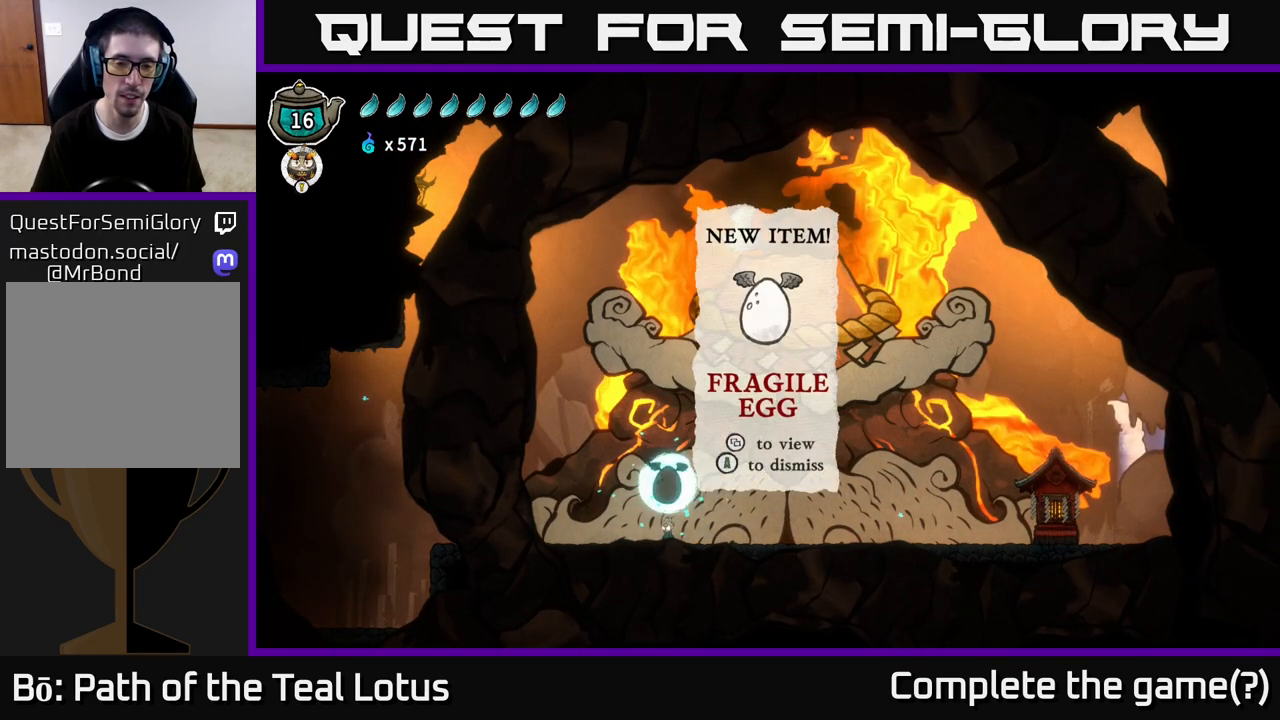
{"buttons": [], "left_stick": "left", "right_stick": "center", "events": [[50, "A", "down"], [167, "A", "up"], [250, "A", "down"], [350, "A", "up"], [433, "left_stick", "left"]]}
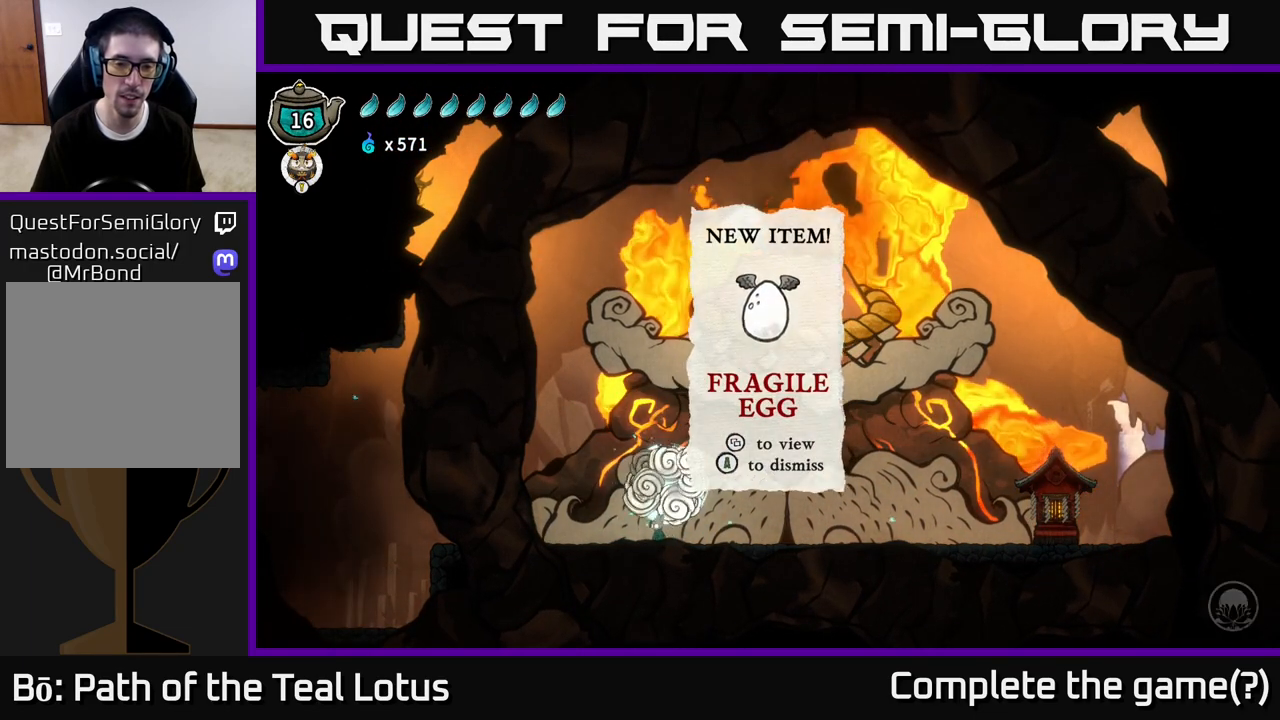
{"buttons": [], "left_stick": "left", "right_stick": "center", "events": []}
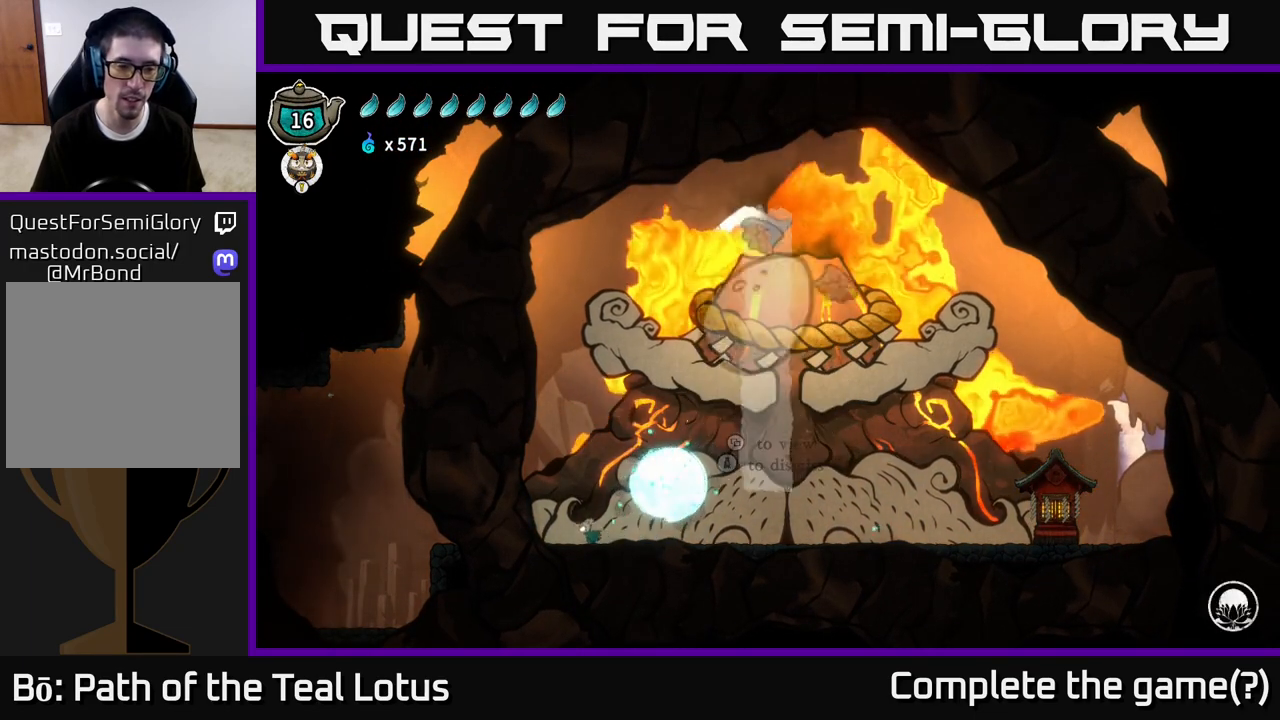
{"buttons": ["A", "R2"], "left_stick": "left", "right_stick": "center", "events": [[217, "R2", "down"], [400, "A", "down"]]}
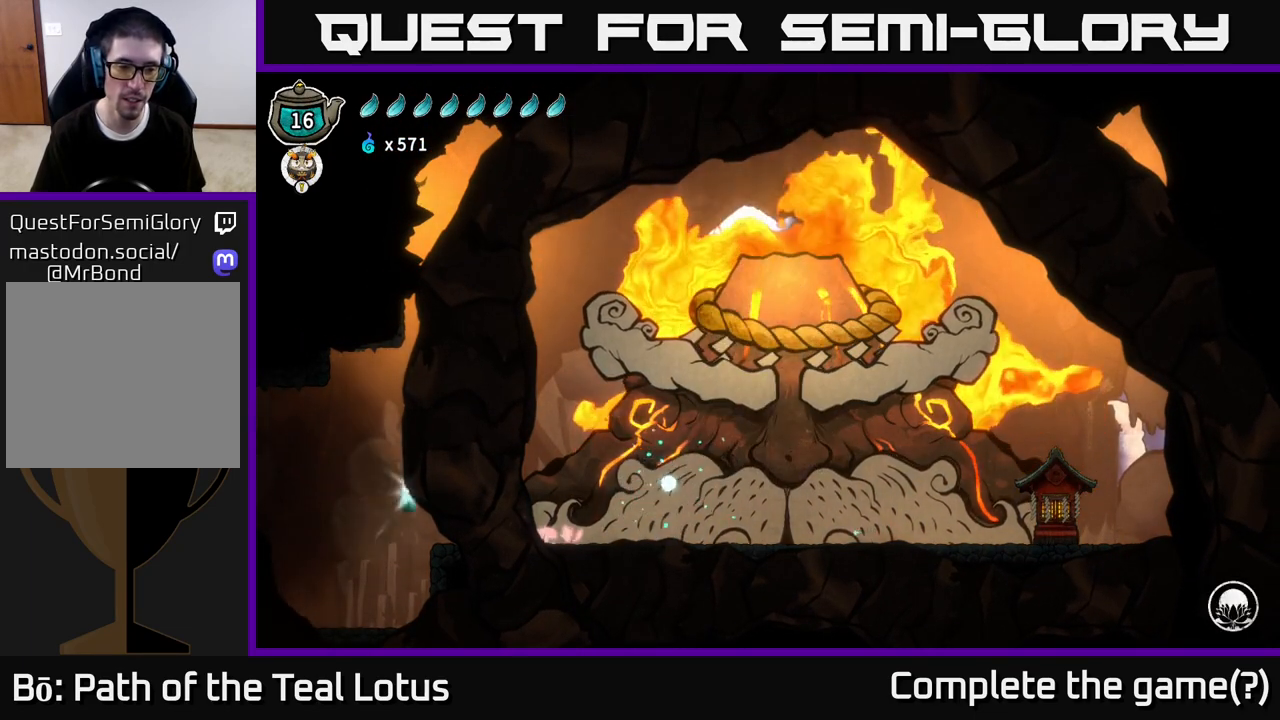
{"buttons": [], "left_stick": "left", "right_stick": "center", "events": [[317, "A", "up"], [350, "R2", "up"]]}
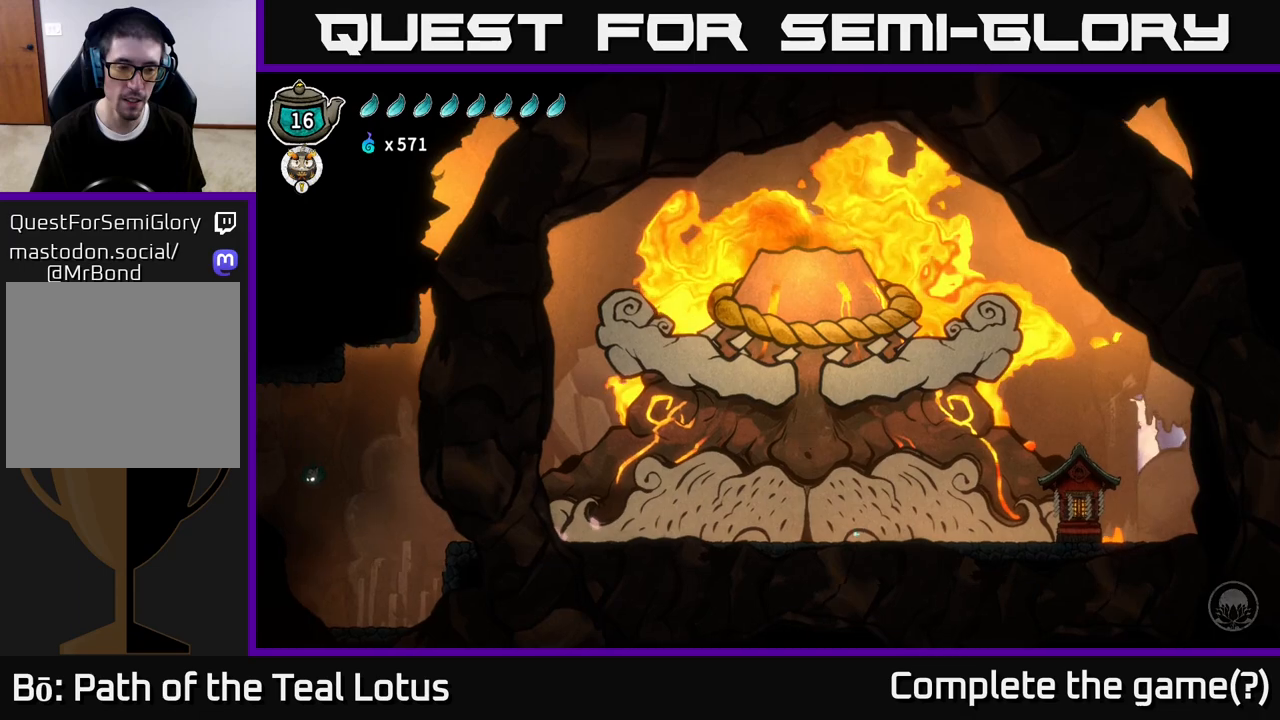
{"buttons": [], "left_stick": "center", "right_stick": "center", "events": [[383, "left_stick", "center"]]}
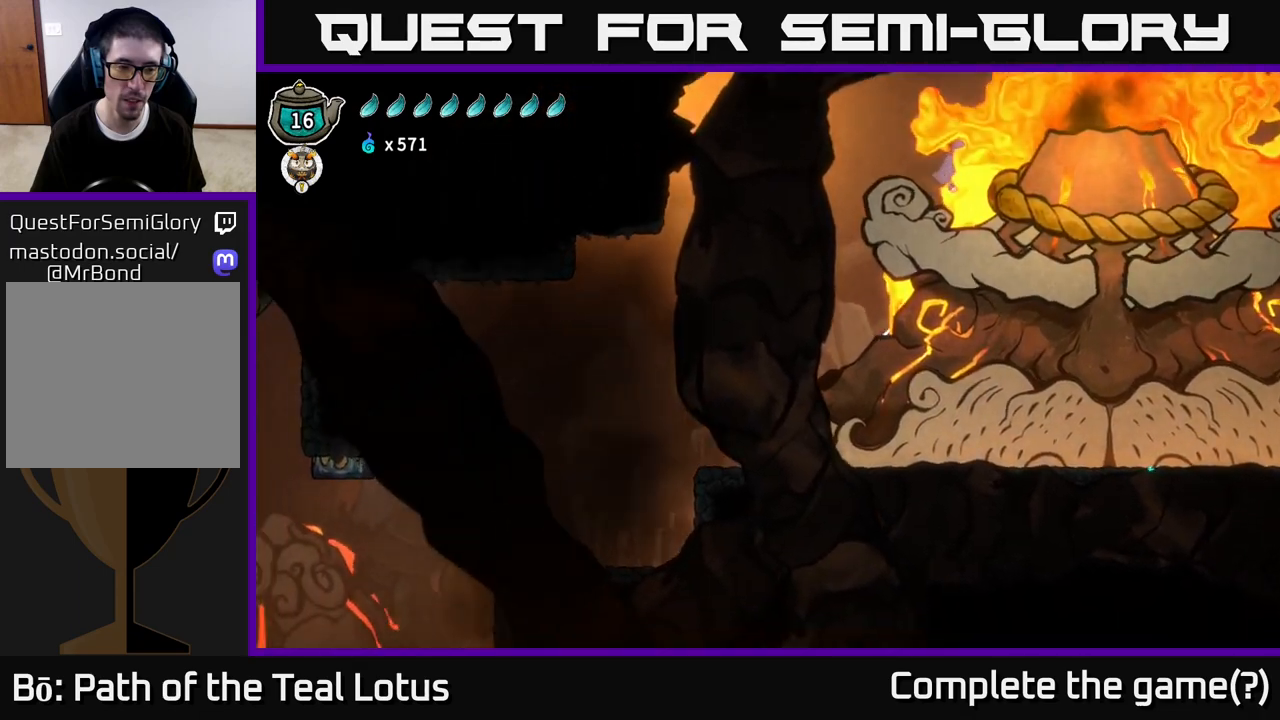
{"buttons": [], "left_stick": "center", "right_stick": "center", "events": []}
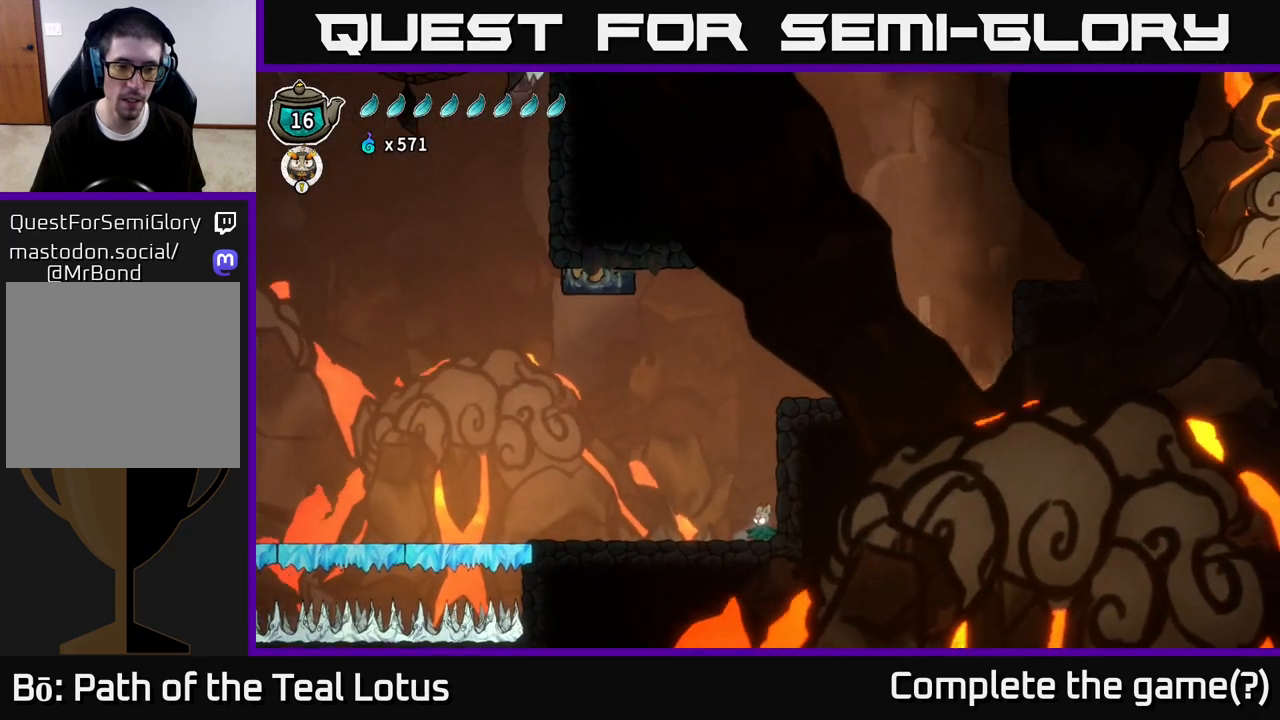
{"buttons": [], "left_stick": "left", "right_stick": "center", "events": [[67, "left_stick", "left"]]}
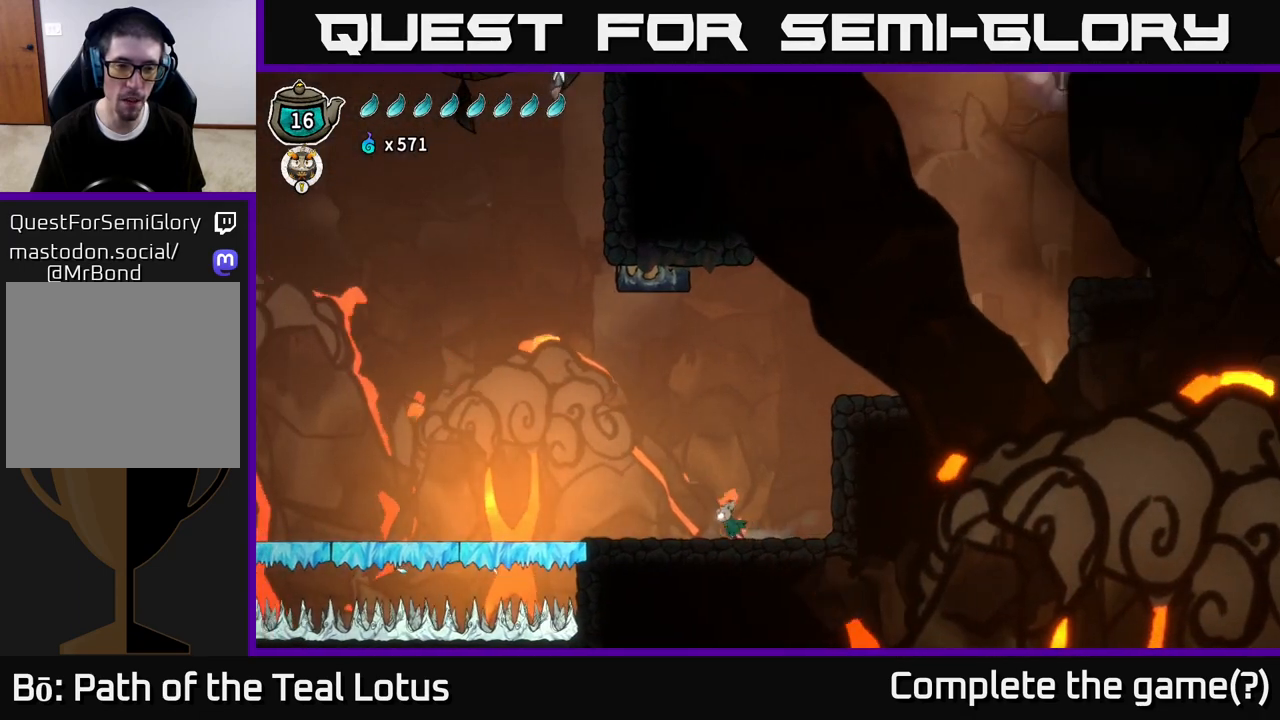
{"buttons": [], "left_stick": "center", "right_stick": "up-right", "events": [[100, "right_stick", "up-left"], [350, "left_stick", "center"], [500, "right_stick", "up-right"]]}
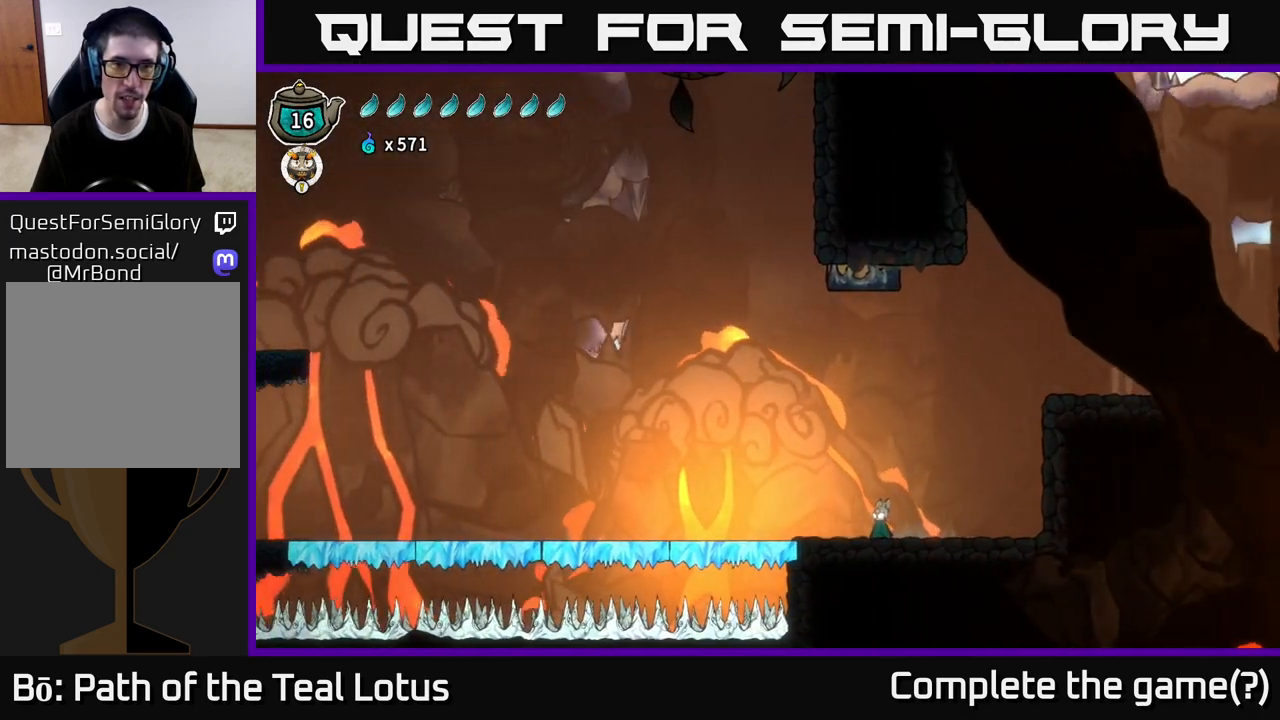
{"buttons": ["R2"], "left_stick": "left", "right_stick": "center", "events": [[150, "left_stick", "left"], [183, "right_stick", "center"], [367, "R2", "down"]]}
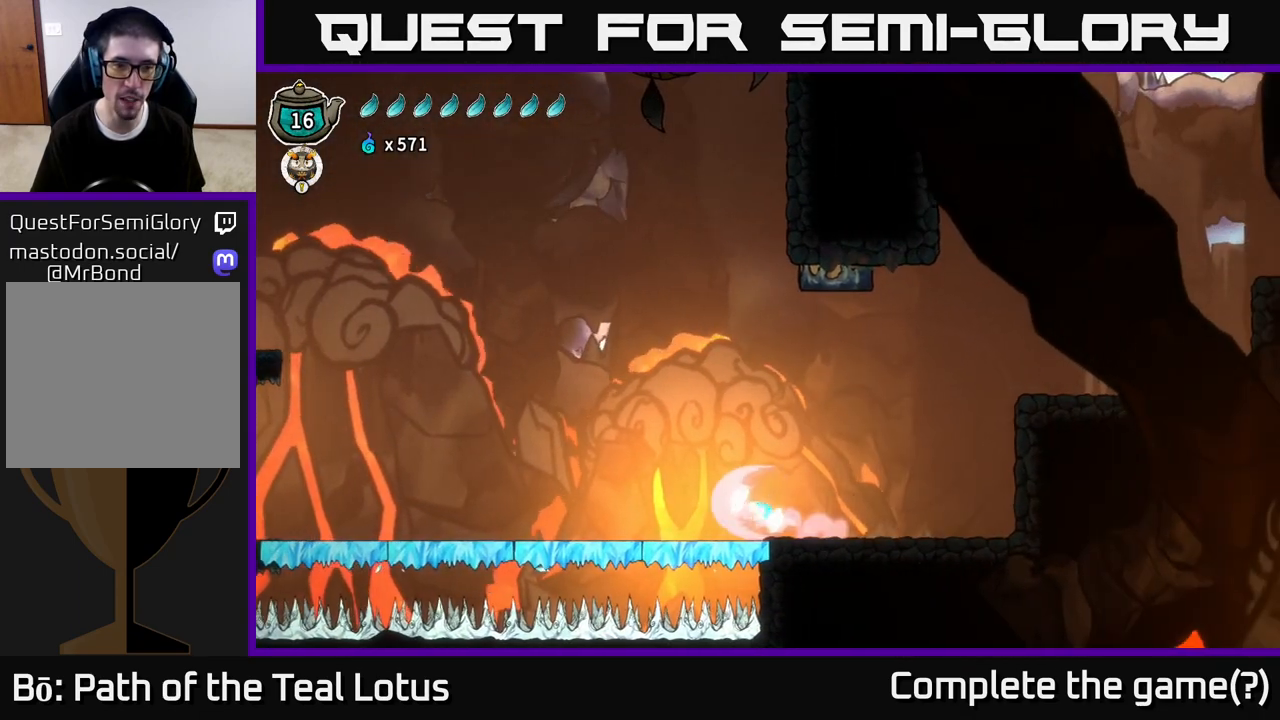
{"buttons": ["A", "R2"], "left_stick": "left", "right_stick": "center", "events": [[67, "A", "down"]]}
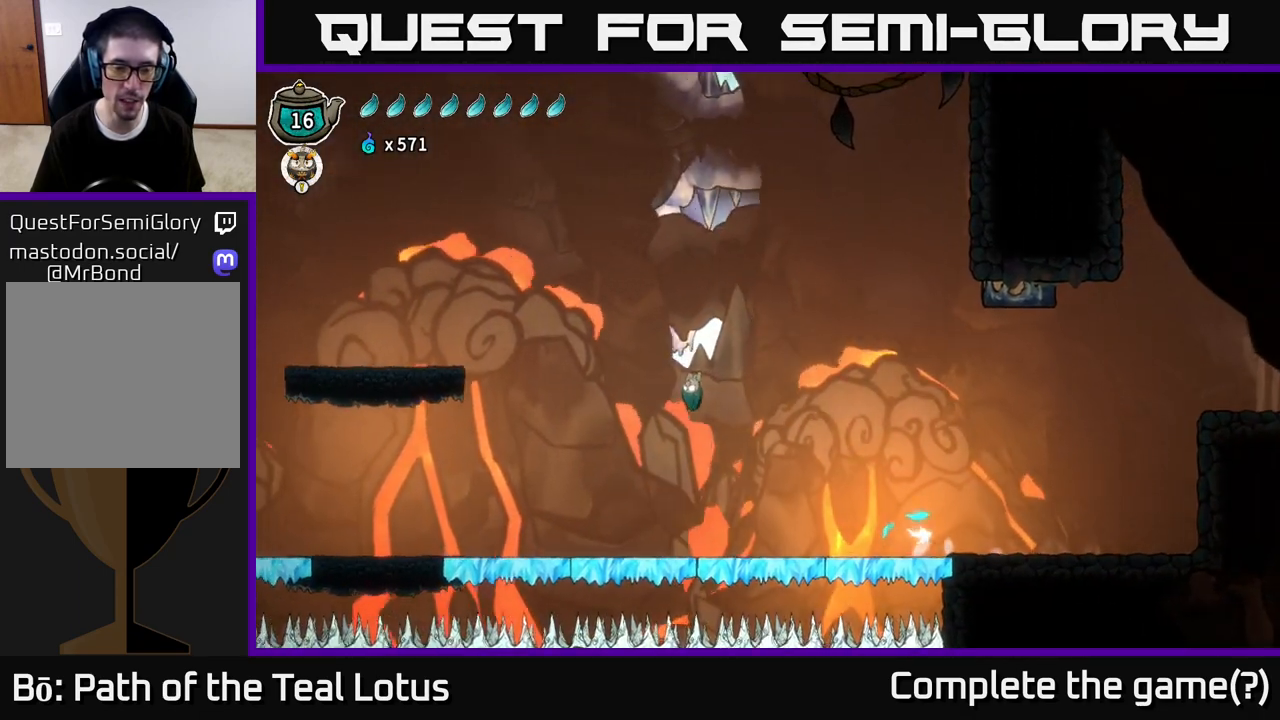
{"buttons": [], "left_stick": "left", "right_stick": "center", "events": [[33, "R2", "up"], [117, "A", "up"]]}
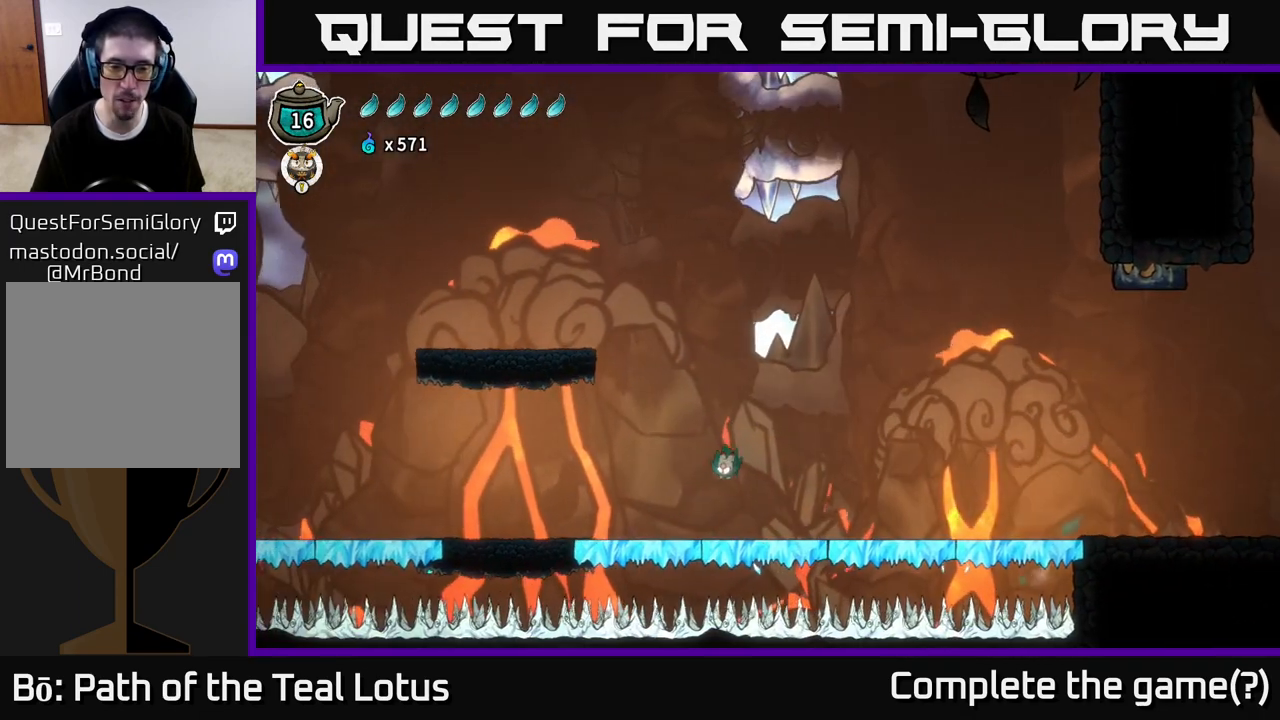
{"buttons": ["R2"], "left_stick": "left", "right_stick": "center", "events": [[250, "R2", "down"]]}
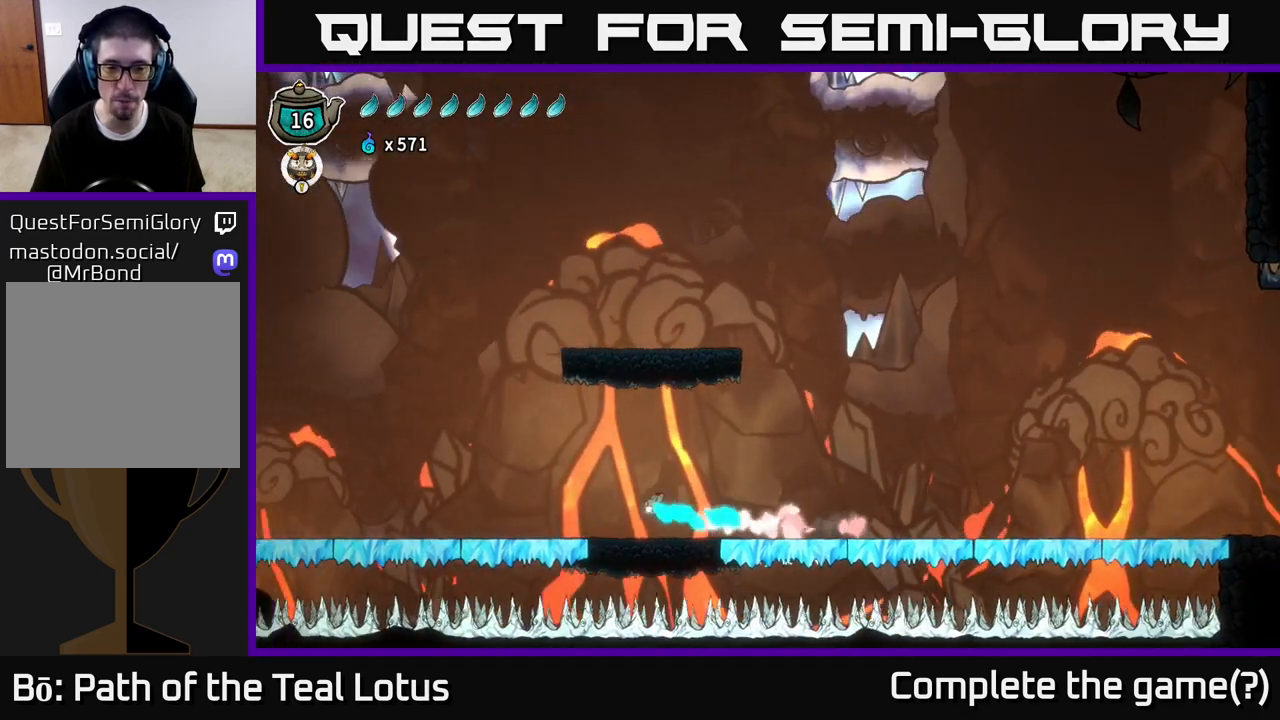
{"buttons": [], "left_stick": "left", "right_stick": "center", "events": [[100, "R2", "up"]]}
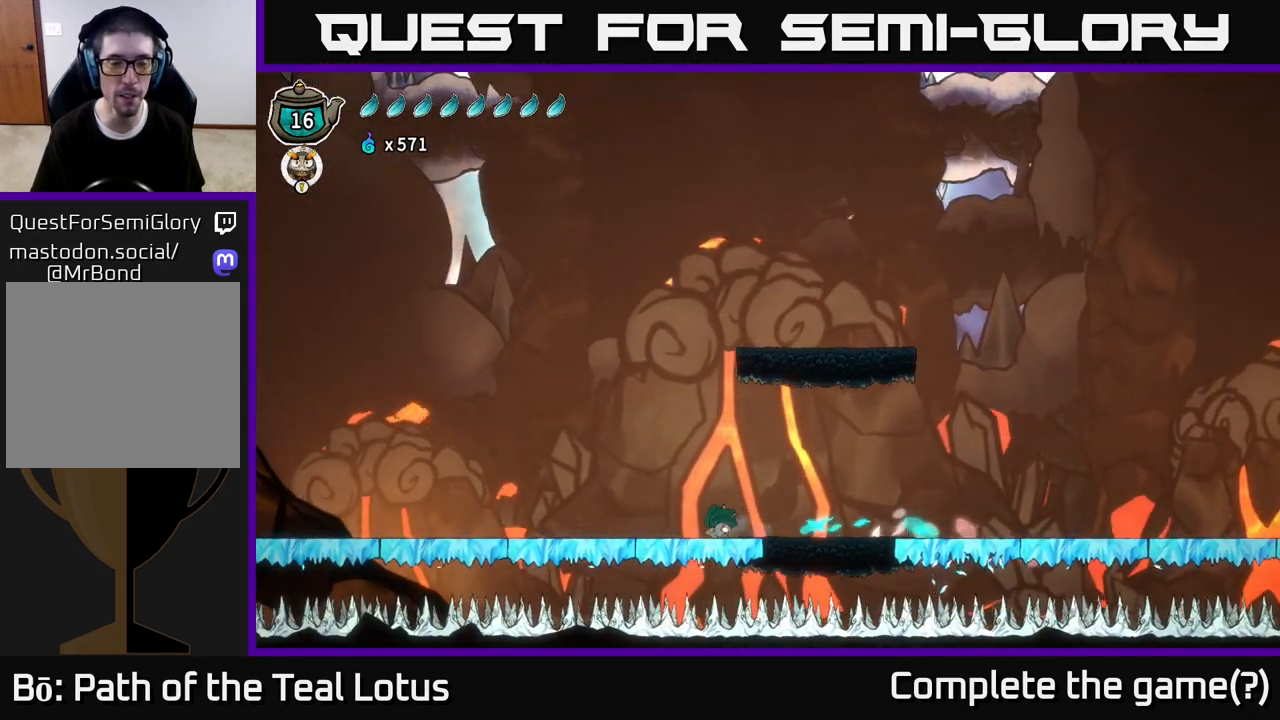
{"buttons": ["R2"], "left_stick": "left", "right_stick": "center", "events": [[133, "R2", "down"]]}
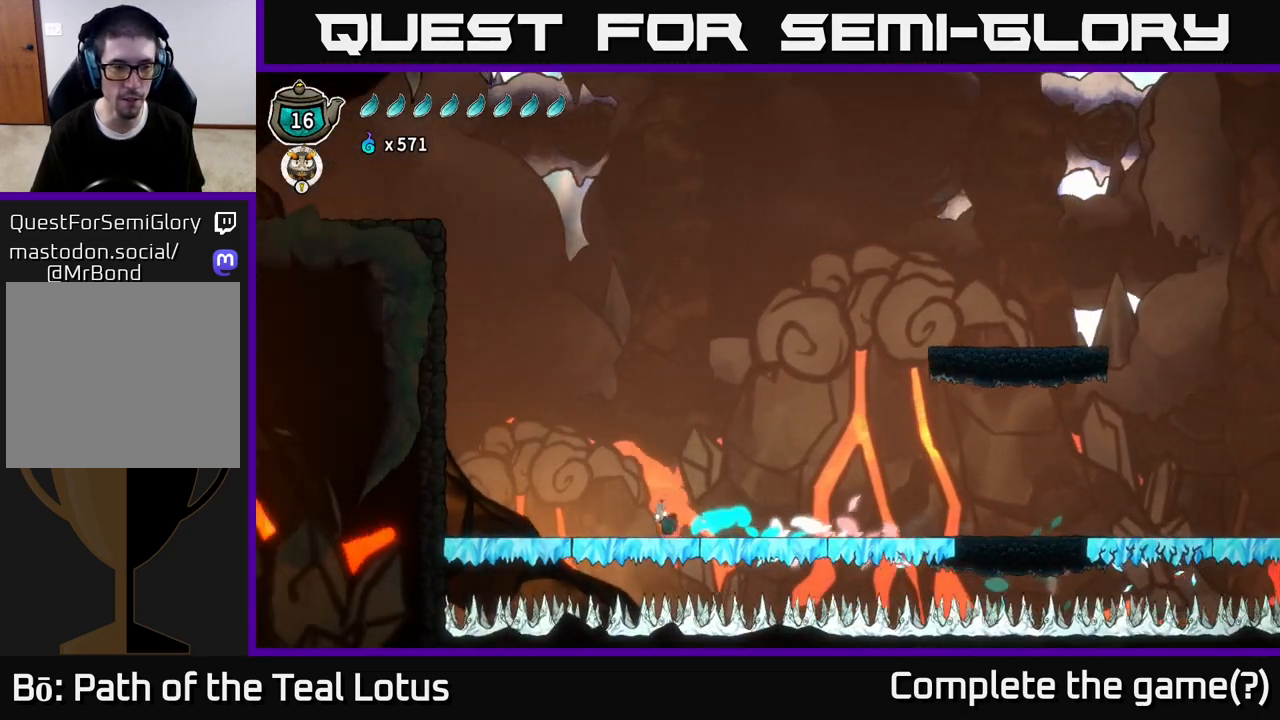
{"buttons": [], "left_stick": "left", "right_stick": "center", "events": [[200, "R2", "up"]]}
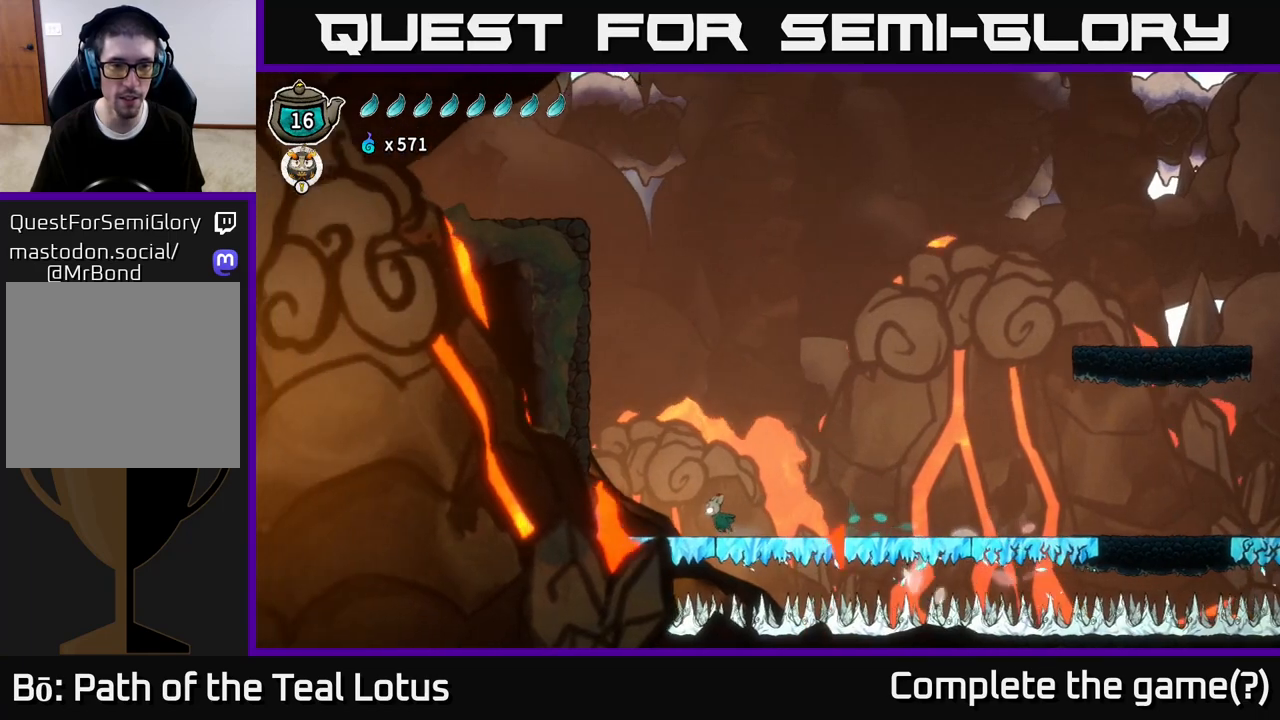
{"buttons": ["A"], "left_stick": "left", "right_stick": "center", "events": [[250, "A", "down"]]}
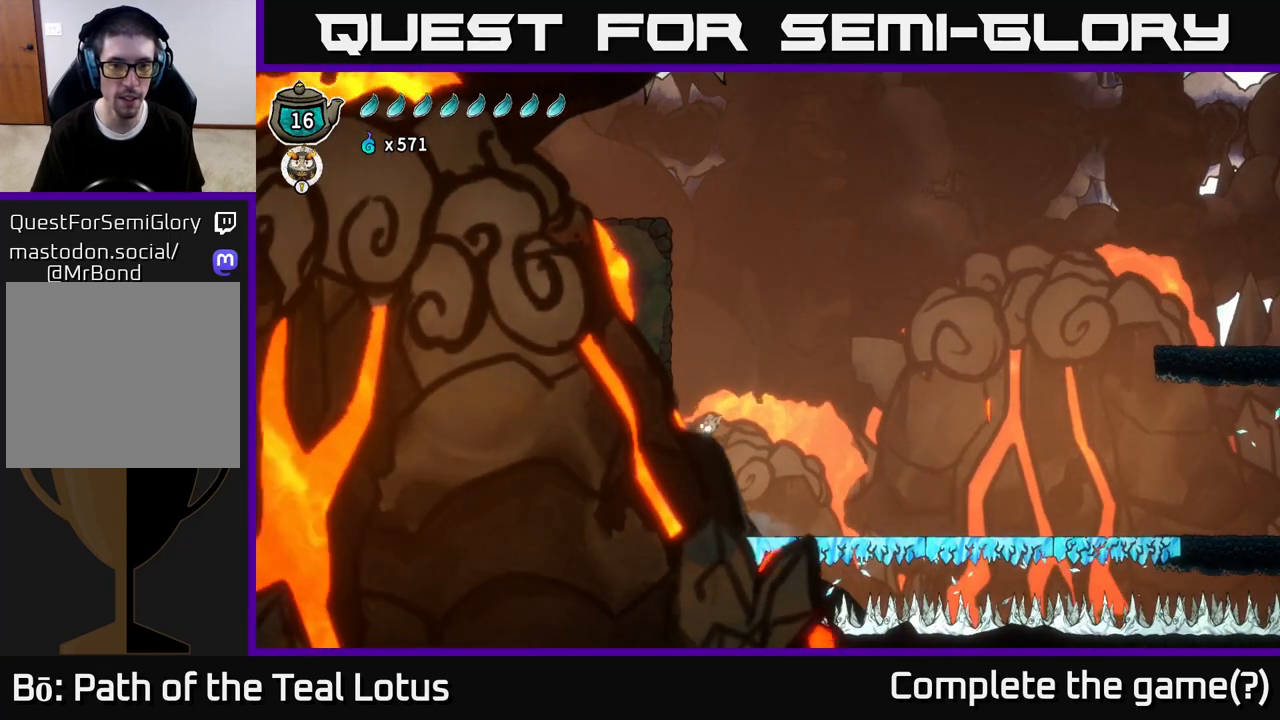
{"buttons": ["B"], "left_stick": "left", "right_stick": "center", "events": [[67, "A", "up"], [283, "B", "down"]]}
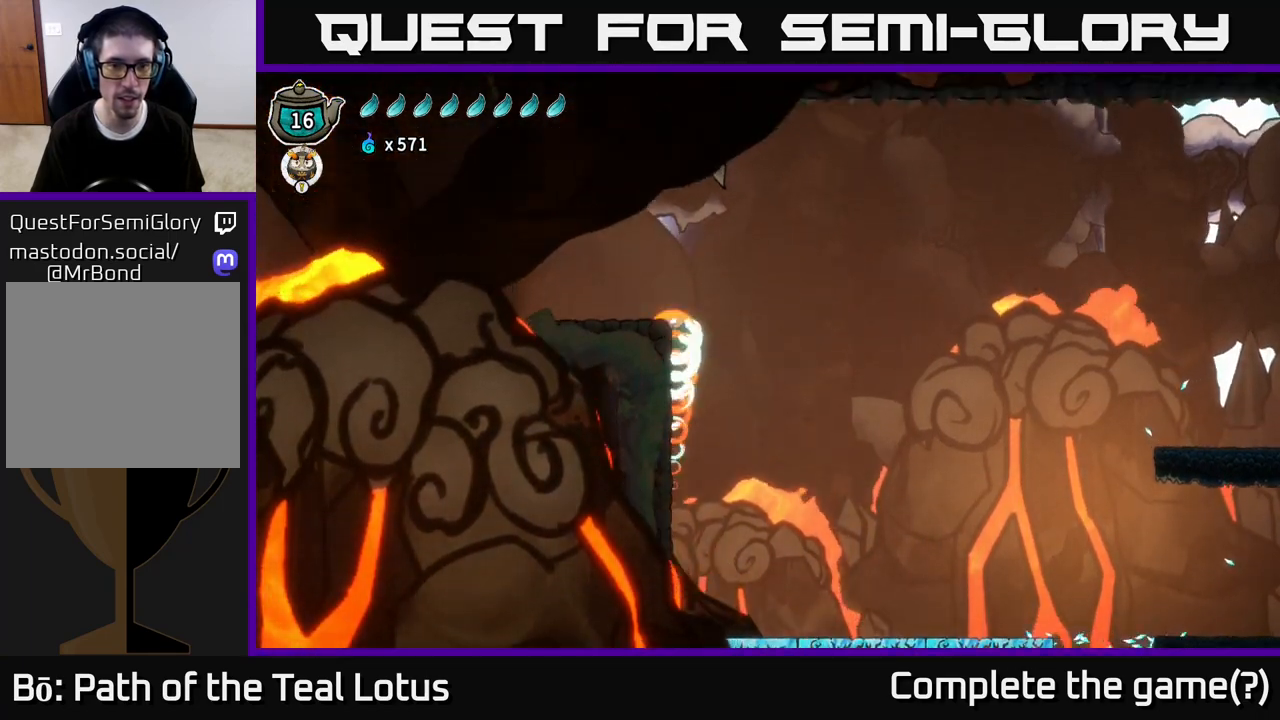
{"buttons": ["R2"], "left_stick": "left", "right_stick": "center", "events": [[167, "B", "up"], [167, "R2", "down"]]}
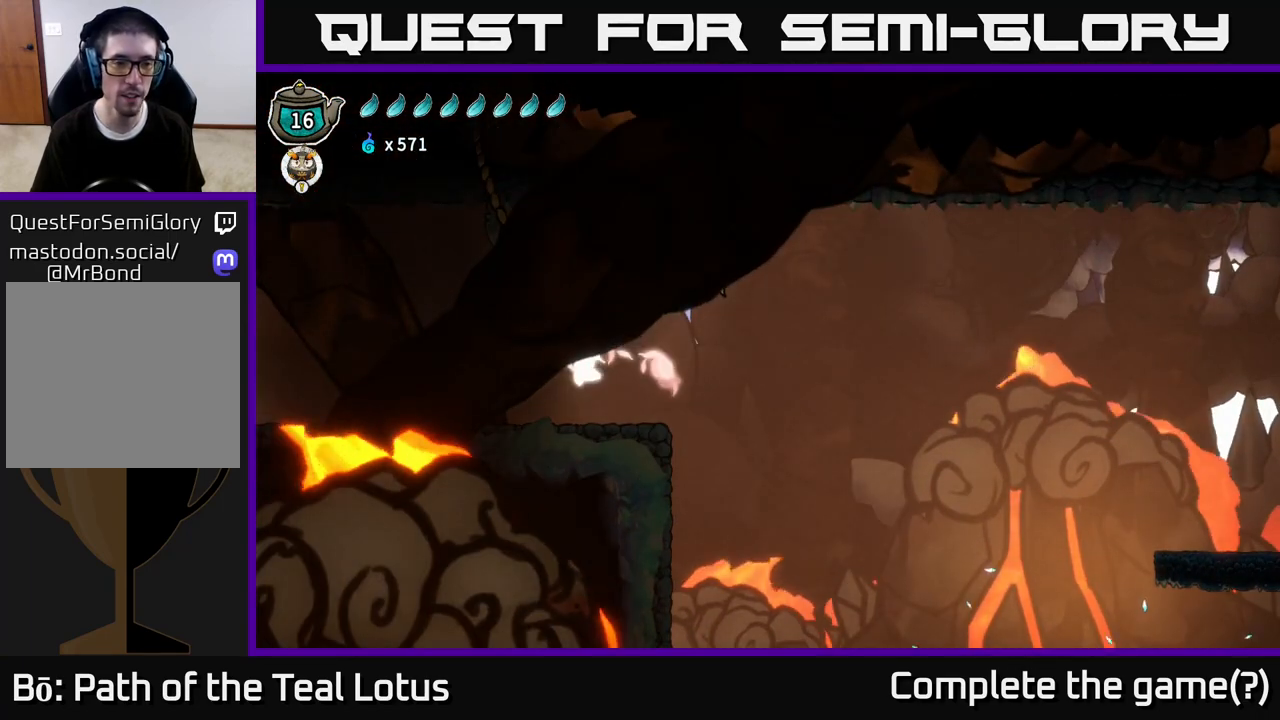
{"buttons": [], "left_stick": "left", "right_stick": "center", "events": [[33, "R2", "up"]]}
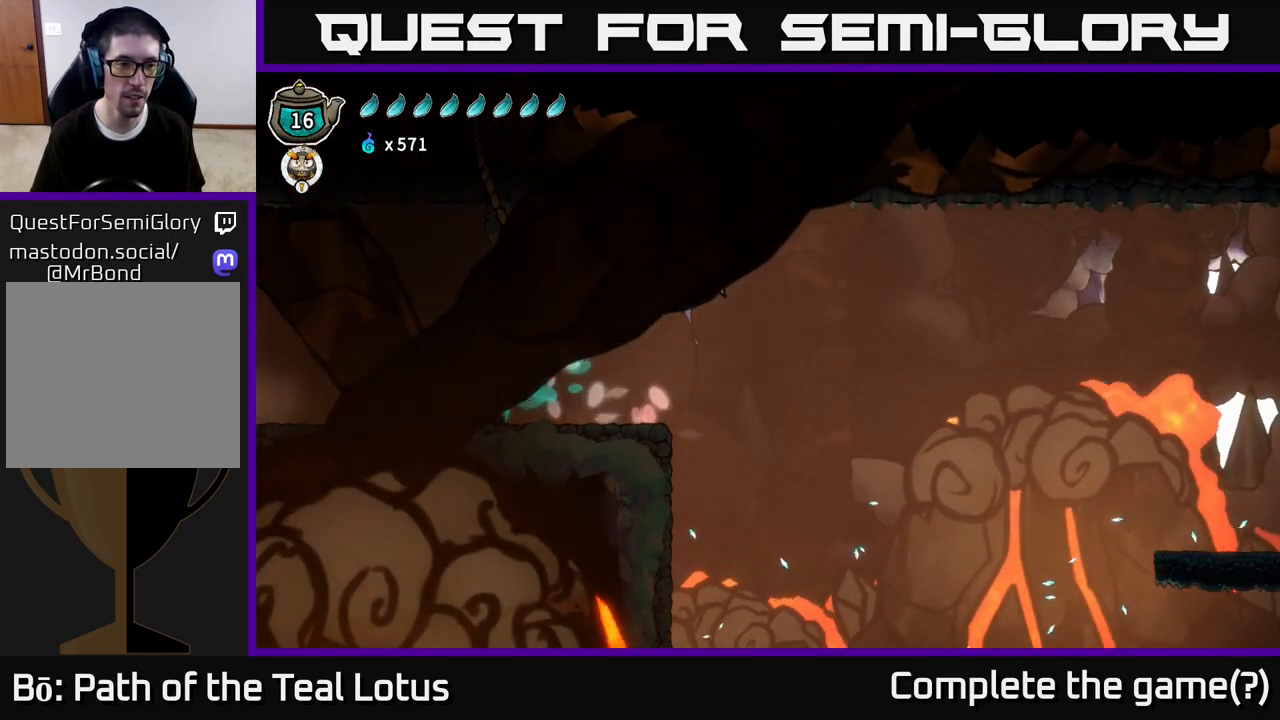
{"buttons": [], "left_stick": "left", "right_stick": "center", "events": [[67, "R2", "down"], [217, "A", "down"], [383, "A", "up"], [383, "R2", "up"]]}
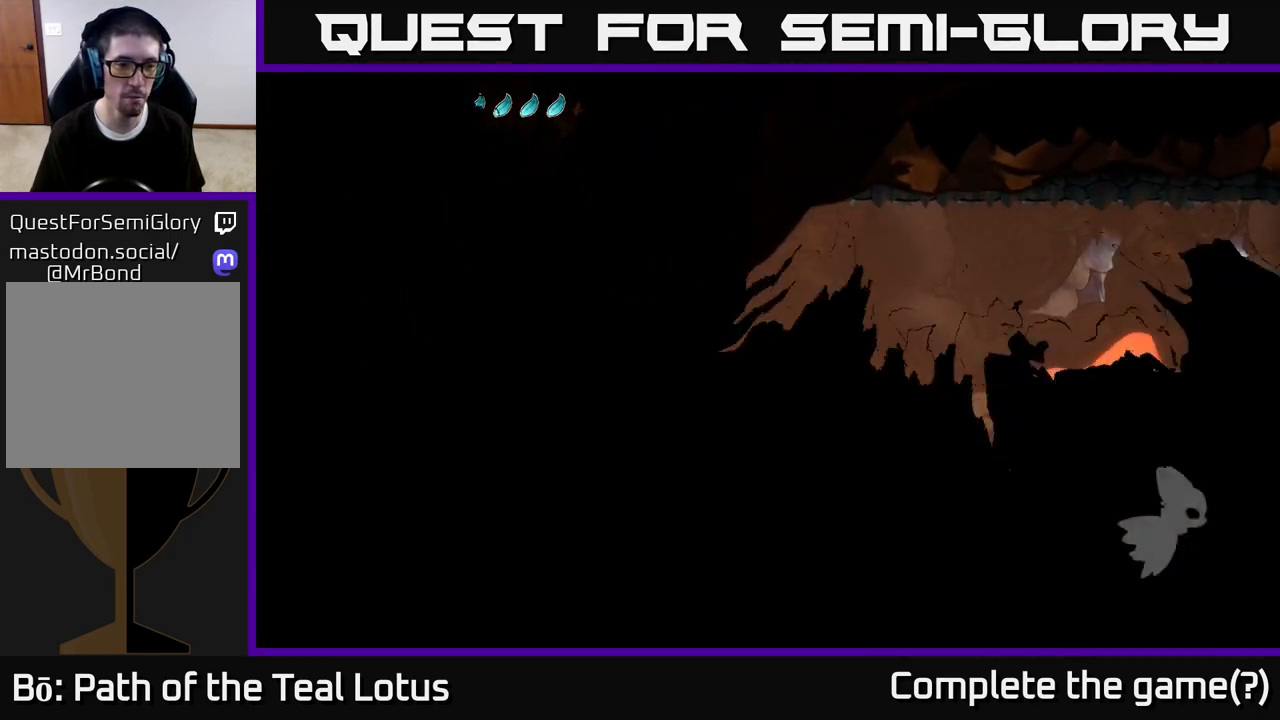
{"buttons": [], "left_stick": "center", "right_stick": "center", "events": [[117, "left_stick", "center"]]}
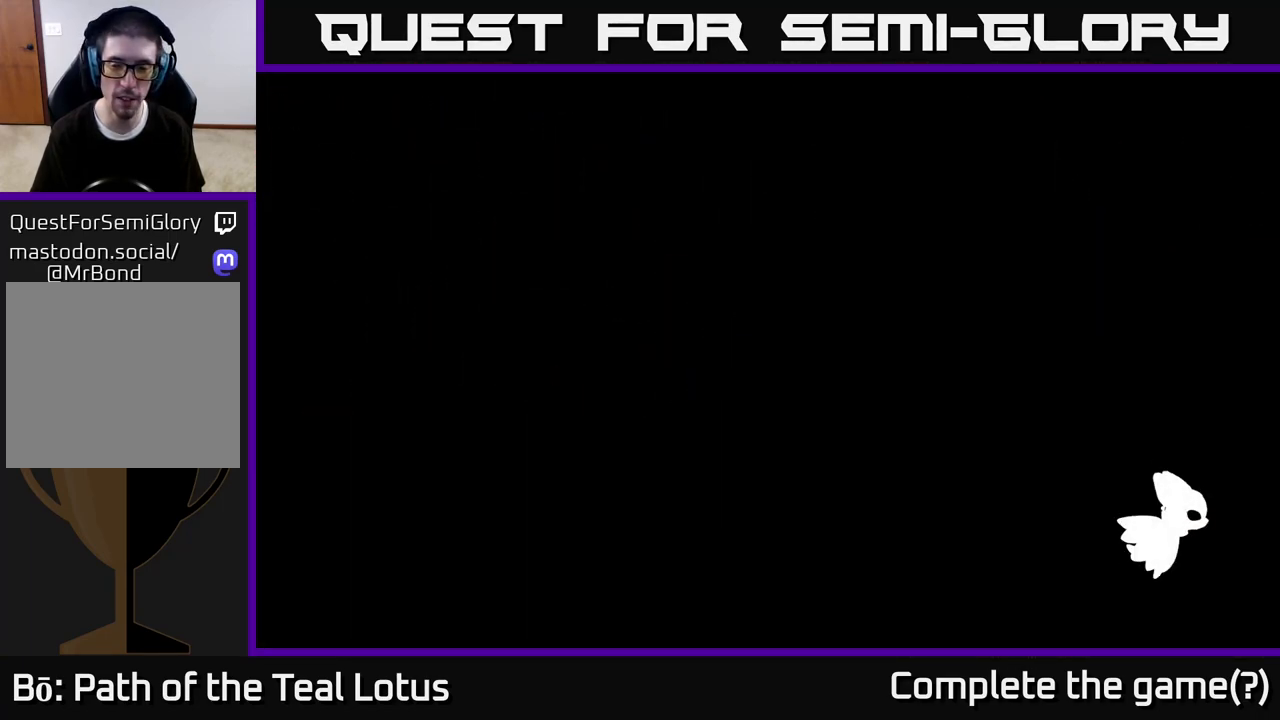
{"buttons": [], "left_stick": "center", "right_stick": "center", "events": [[50, "left_stick", "left"], [233, "left_stick", "center"]]}
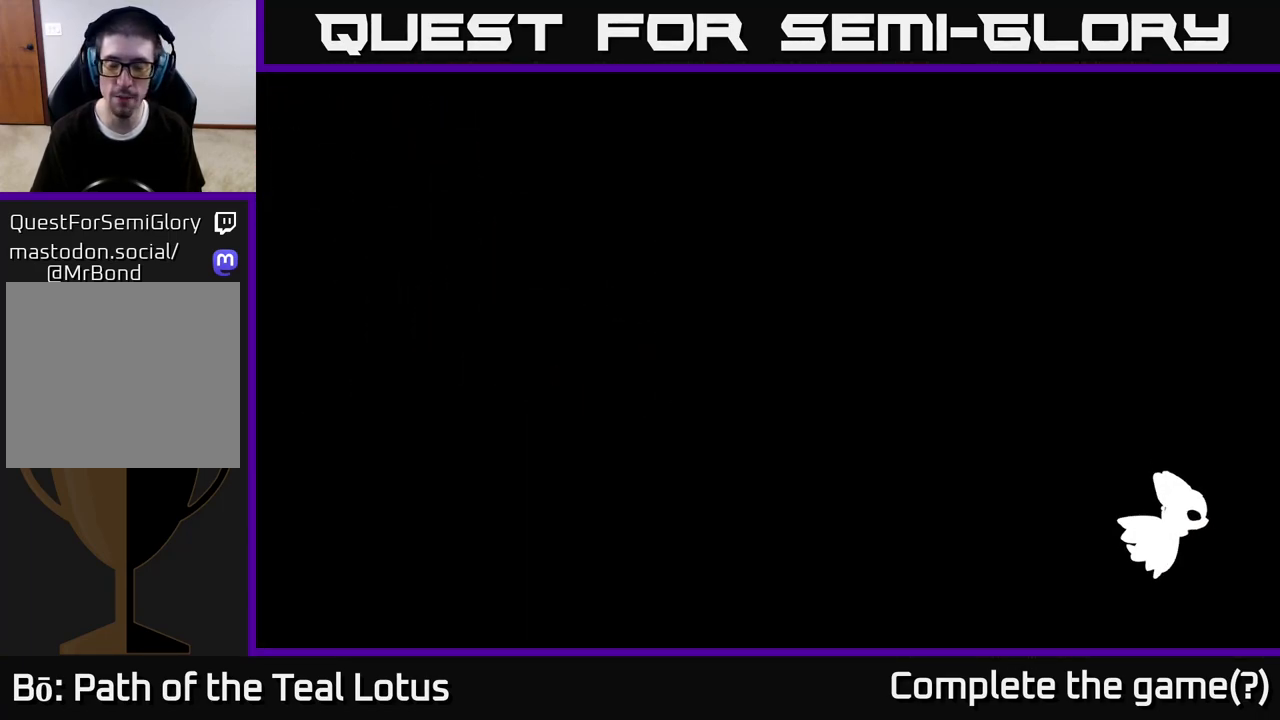
{"buttons": [], "left_stick": "center", "right_stick": "center", "events": [[50, "left_stick", "down-left"], [117, "left_stick", "center"]]}
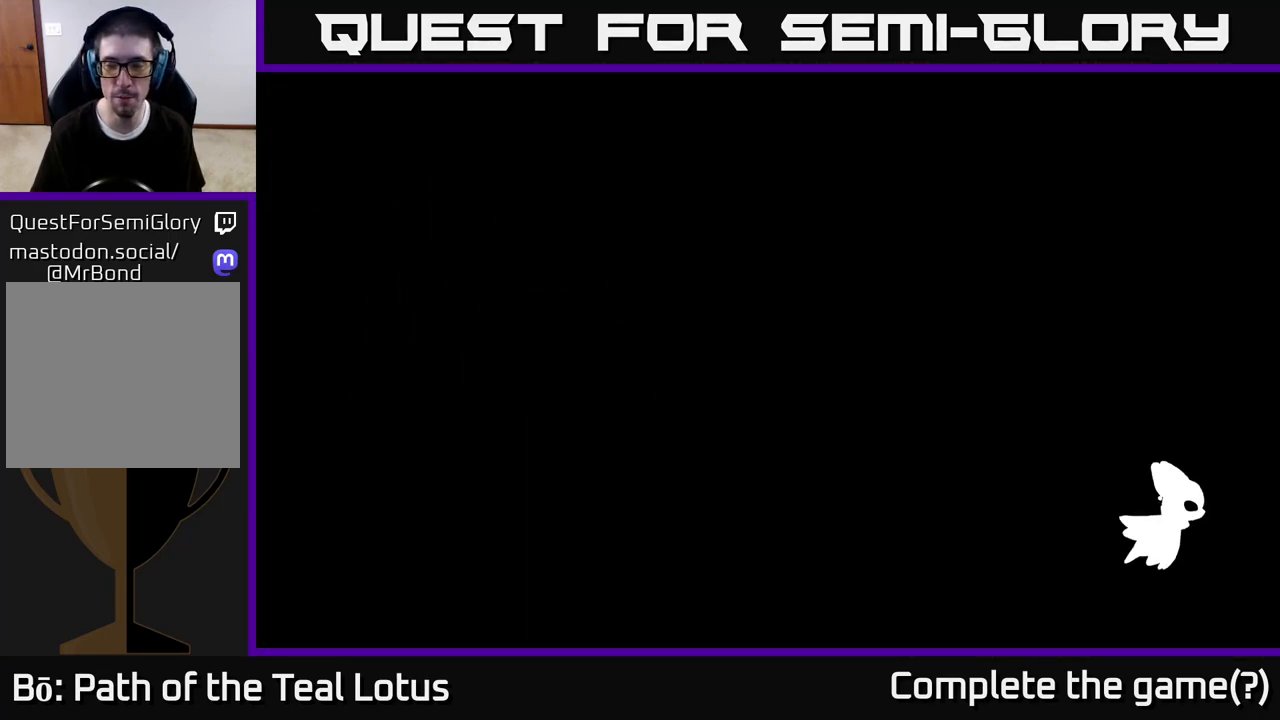
{"buttons": [], "left_stick": "center", "right_stick": "center", "events": []}
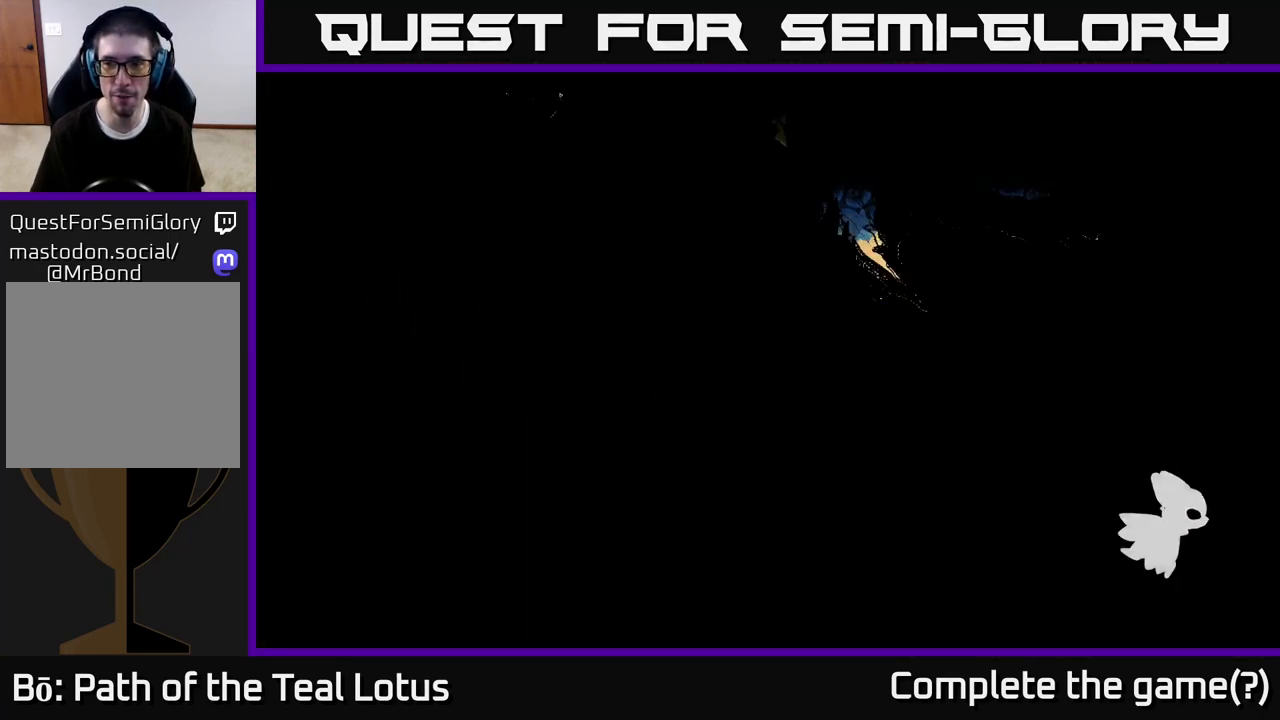
{"buttons": [], "left_stick": "center", "right_stick": "center", "events": []}
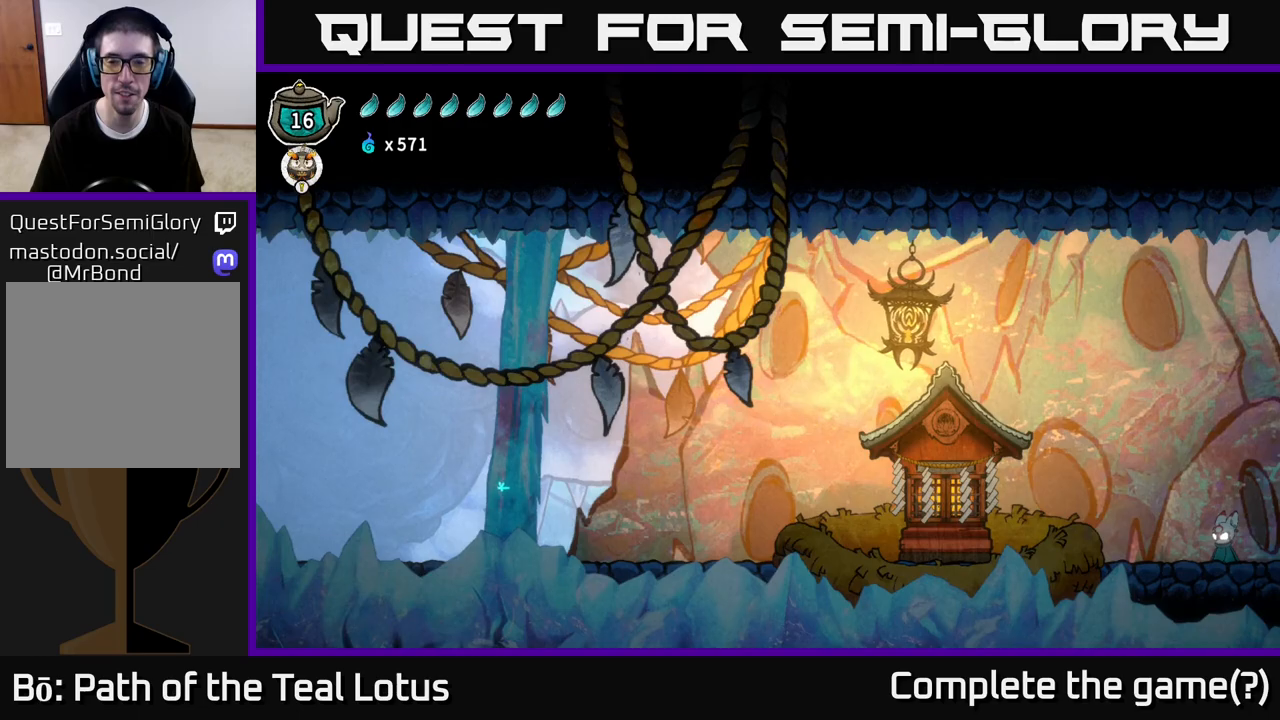
{"buttons": ["R2"], "left_stick": "left", "right_stick": "center", "events": [[183, "left_stick", "left"], [417, "R2", "down"]]}
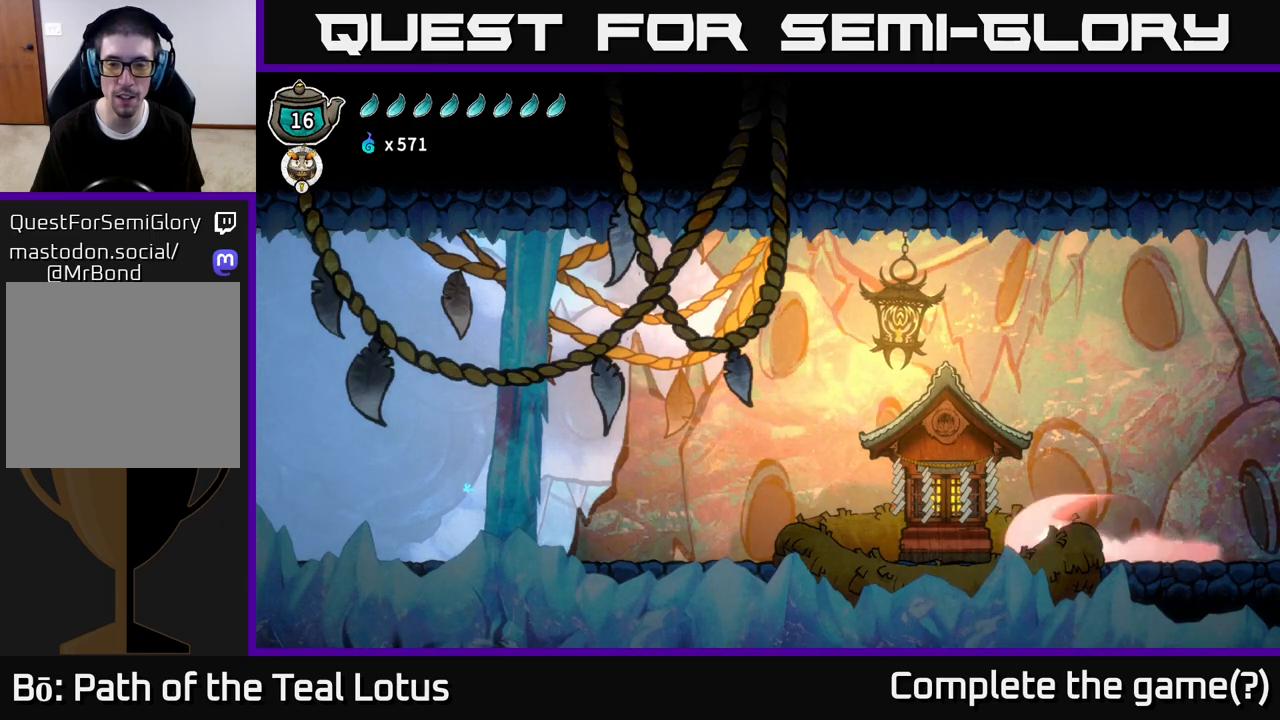
{"buttons": [], "left_stick": "right", "right_stick": "center", "events": [[100, "R2", "up"], [250, "left_stick", "right"]]}
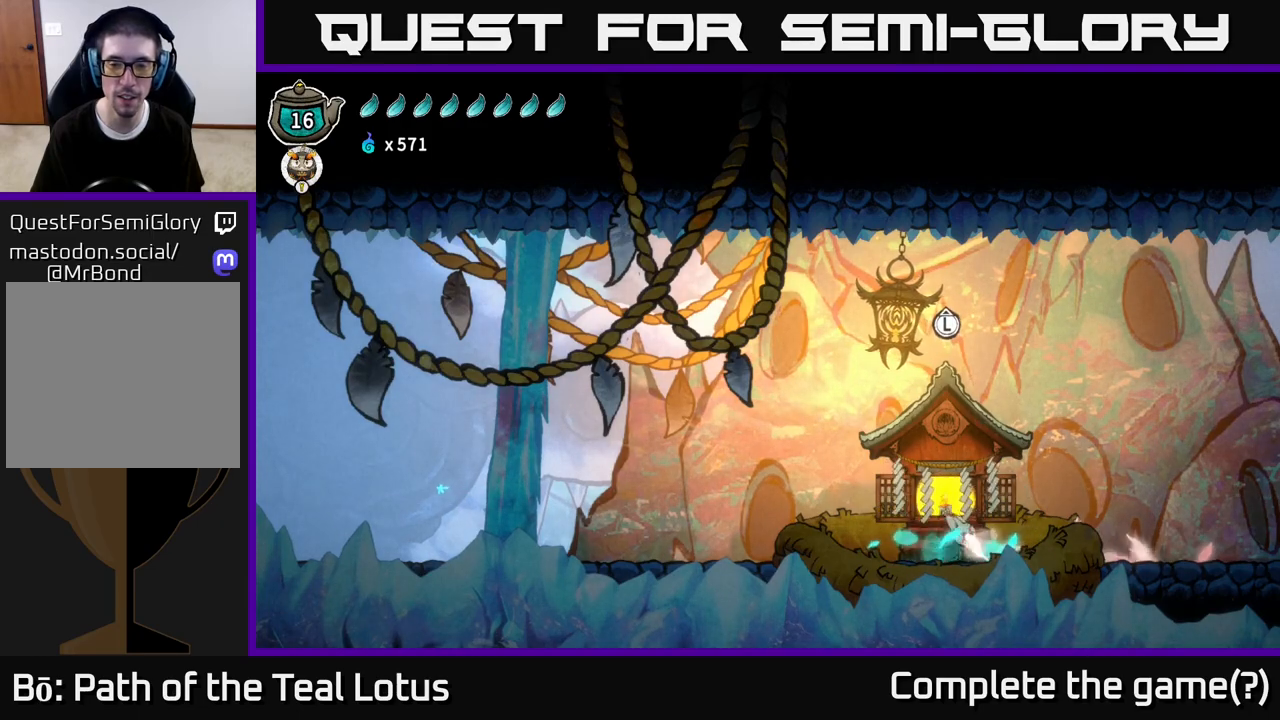
{"buttons": [], "left_stick": "left", "right_stick": "center", "events": [[50, "left_stick", "center"], [150, "left_stick", "up"], [267, "left_stick", "center"], [400, "left_stick", "left"]]}
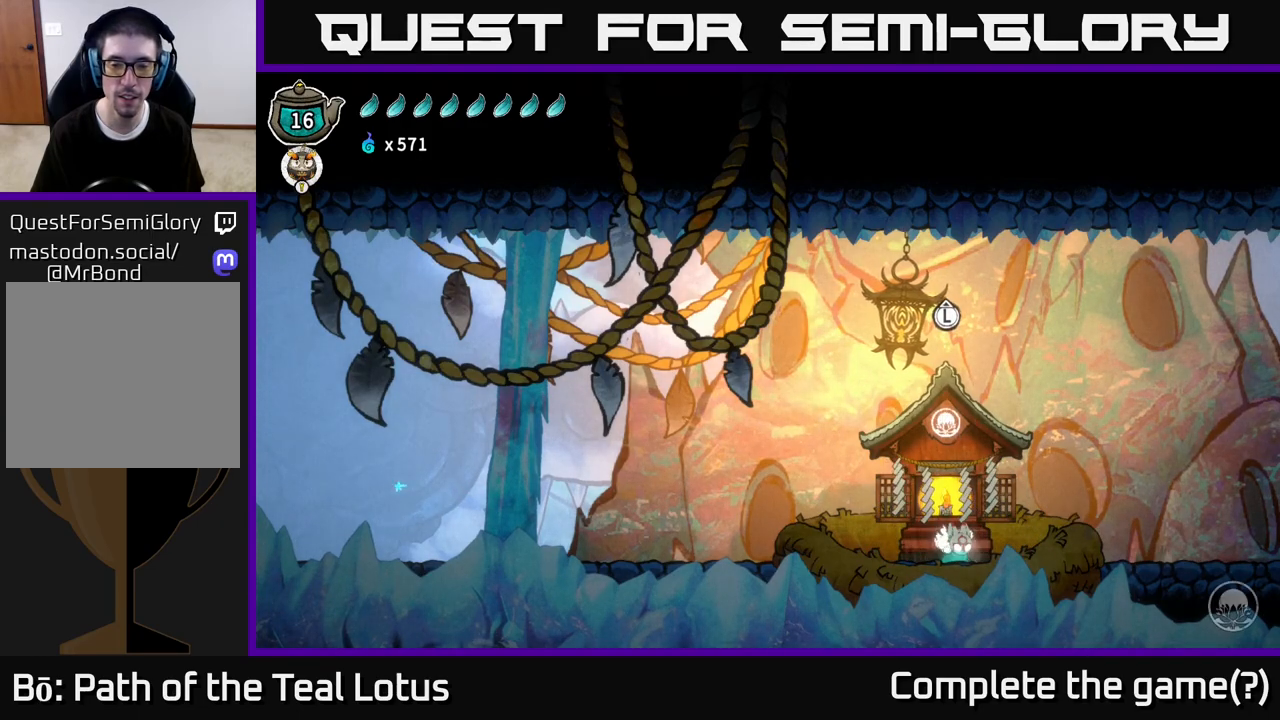
{"buttons": ["R2"], "left_stick": "left", "right_stick": "center", "events": [[350, "left_stick", "center"], [450, "left_stick", "left"], [483, "R2", "down"]]}
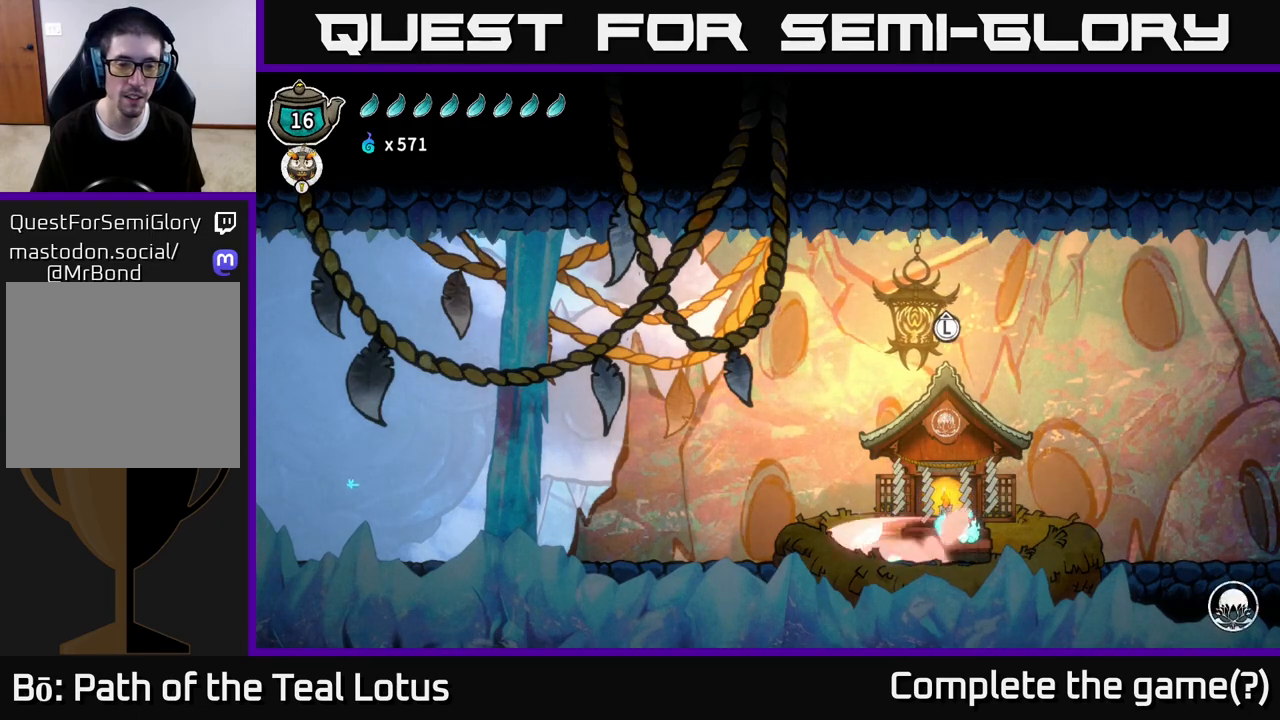
{"buttons": ["R2"], "left_stick": "left", "right_stick": "center", "events": [[267, "A", "down"], [483, "A", "up"]]}